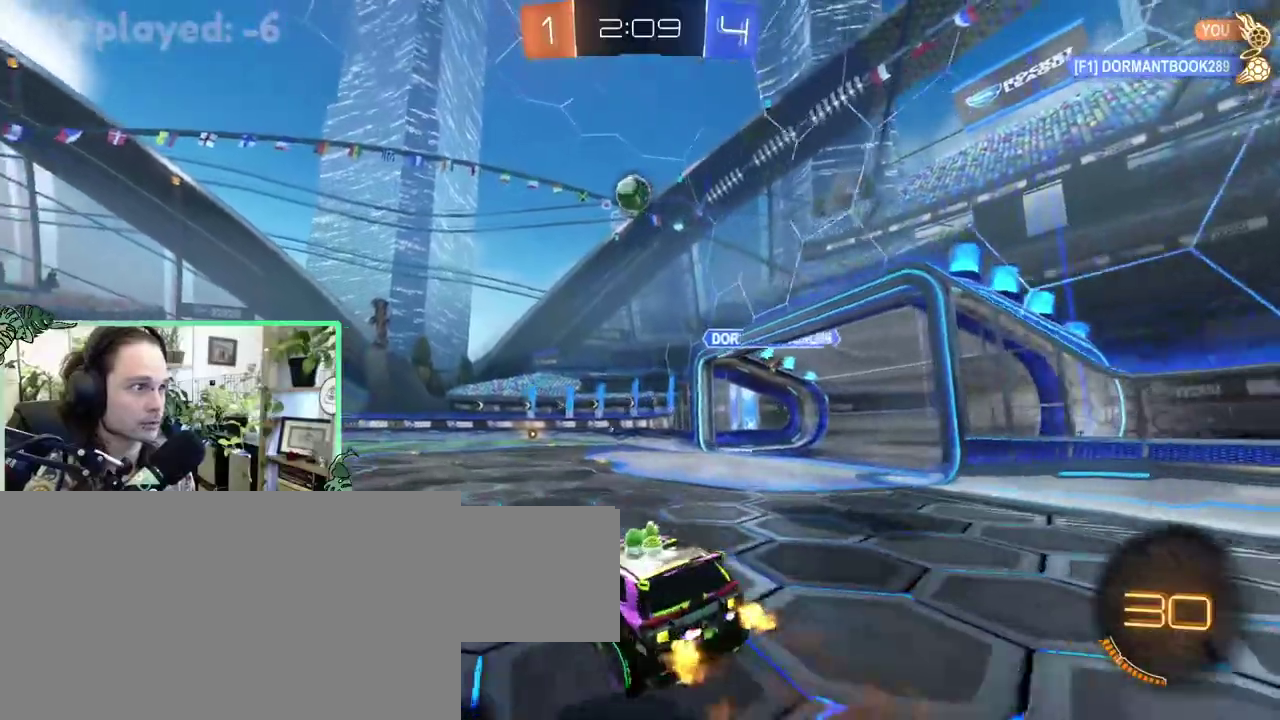
Gameplay with a controller (Xbox layout); each line is a JSON object with the inputs held at the frame after it. "events" lists button and stick changes between this image and that frame as [ms after this image, input, new state], when the widget could be followed in between. This overlay highlights the sticks when they move; stick clicks (L3 R3) are not distinguishable. This document gives stick clicks only as held states, not as events. Not read: L2 R2.
{"buttons": ["L1"], "left_stick": "down-left", "right_stick": "center"}
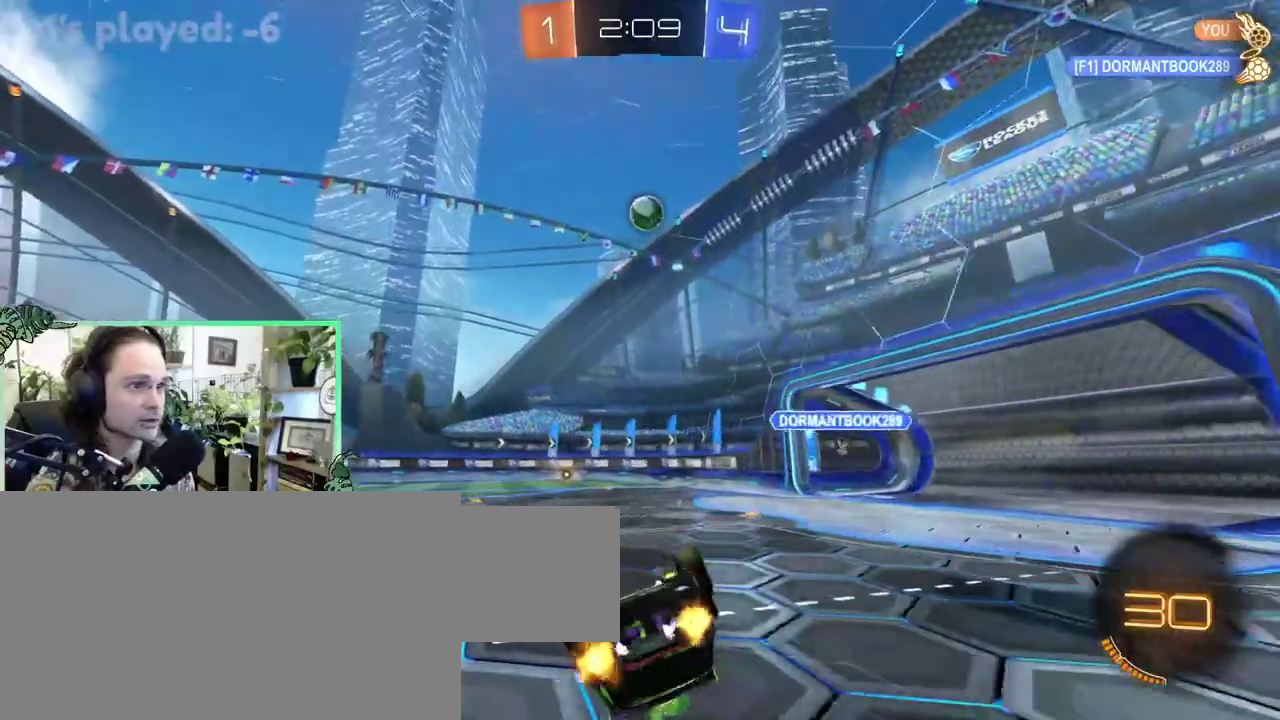
{"buttons": [], "left_stick": "center", "right_stick": "center"}
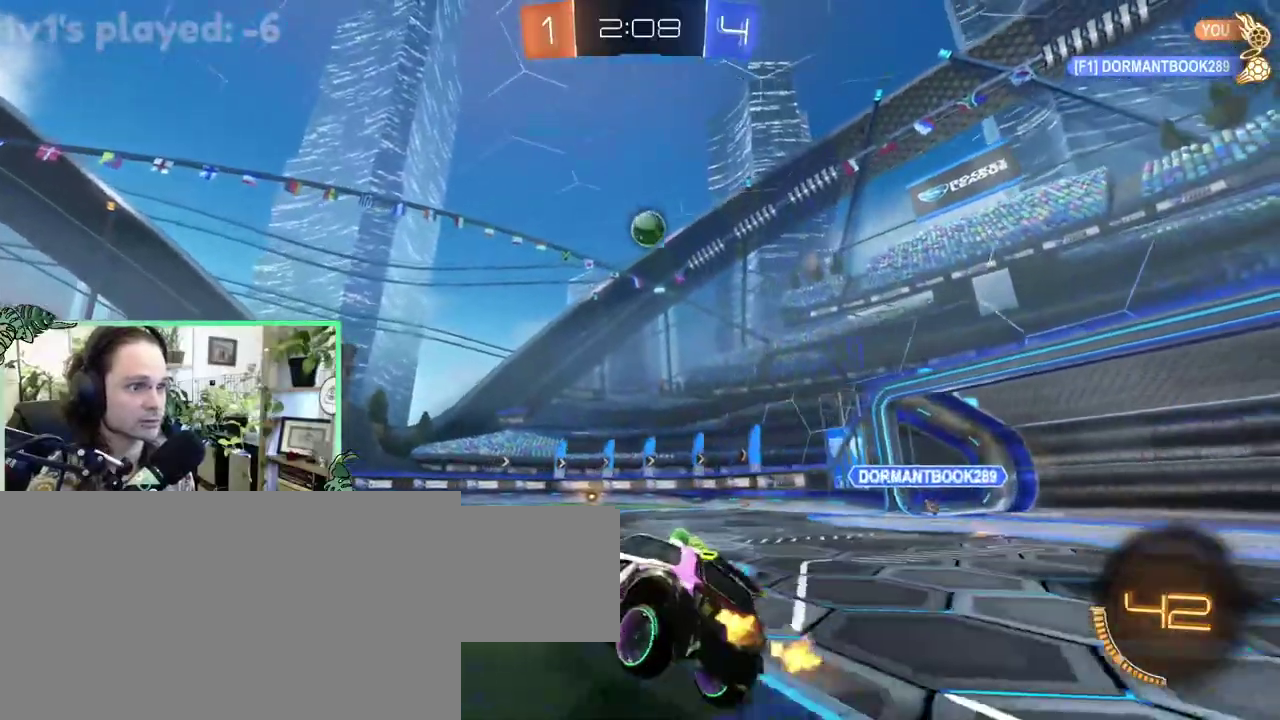
{"buttons": [], "left_stick": "center", "right_stick": "center", "events": [[117, "B", "down"], [450, "B", "up"]]}
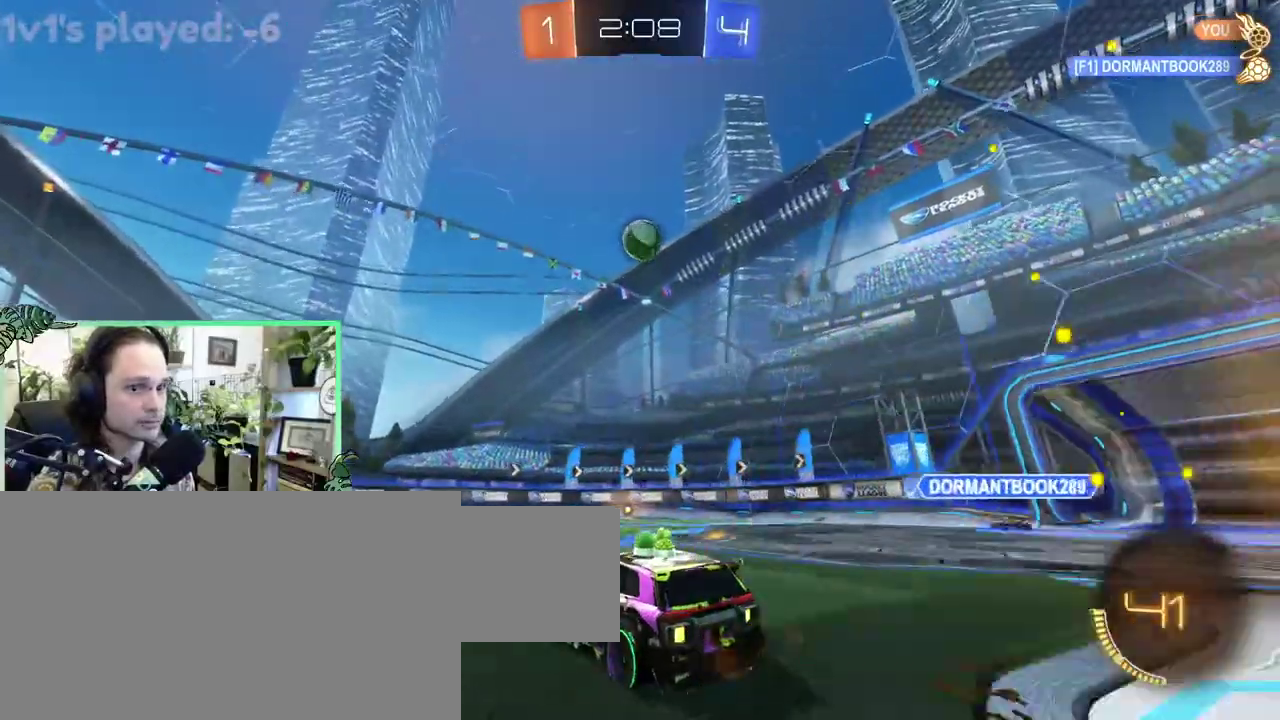
{"buttons": [], "left_stick": "center", "right_stick": "center", "events": [[250, "B", "down"], [383, "B", "up"]]}
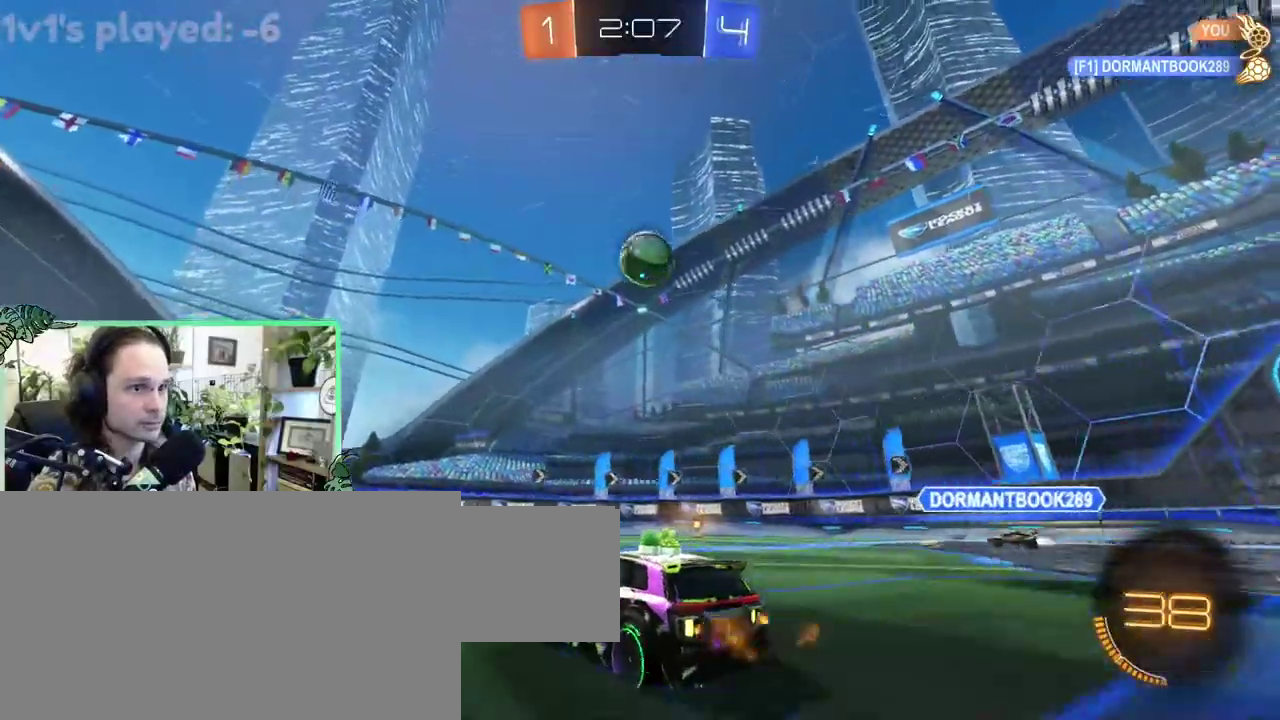
{"buttons": ["B", "L1"], "left_stick": "right", "right_stick": "center"}
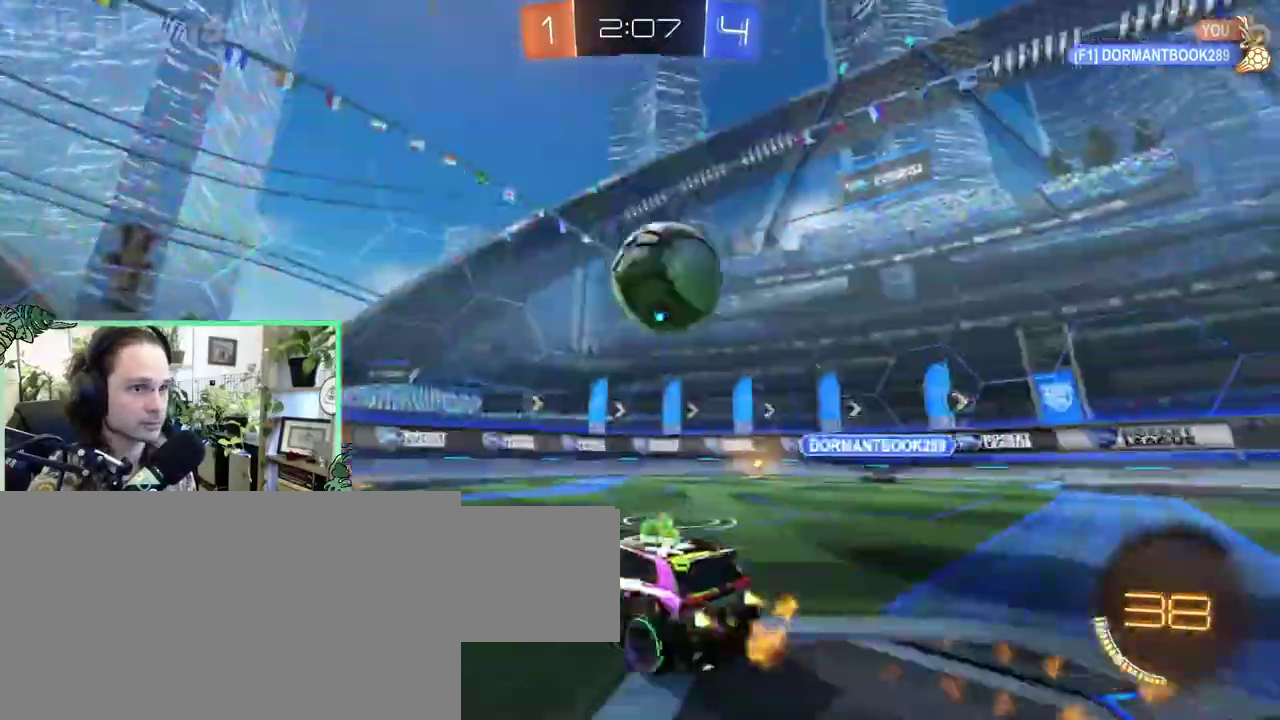
{"buttons": [], "left_stick": "right", "right_stick": "center", "events": [[33, "Y", "down"], [67, "B", "up"], [133, "L1", "up"], [167, "Y", "up"]]}
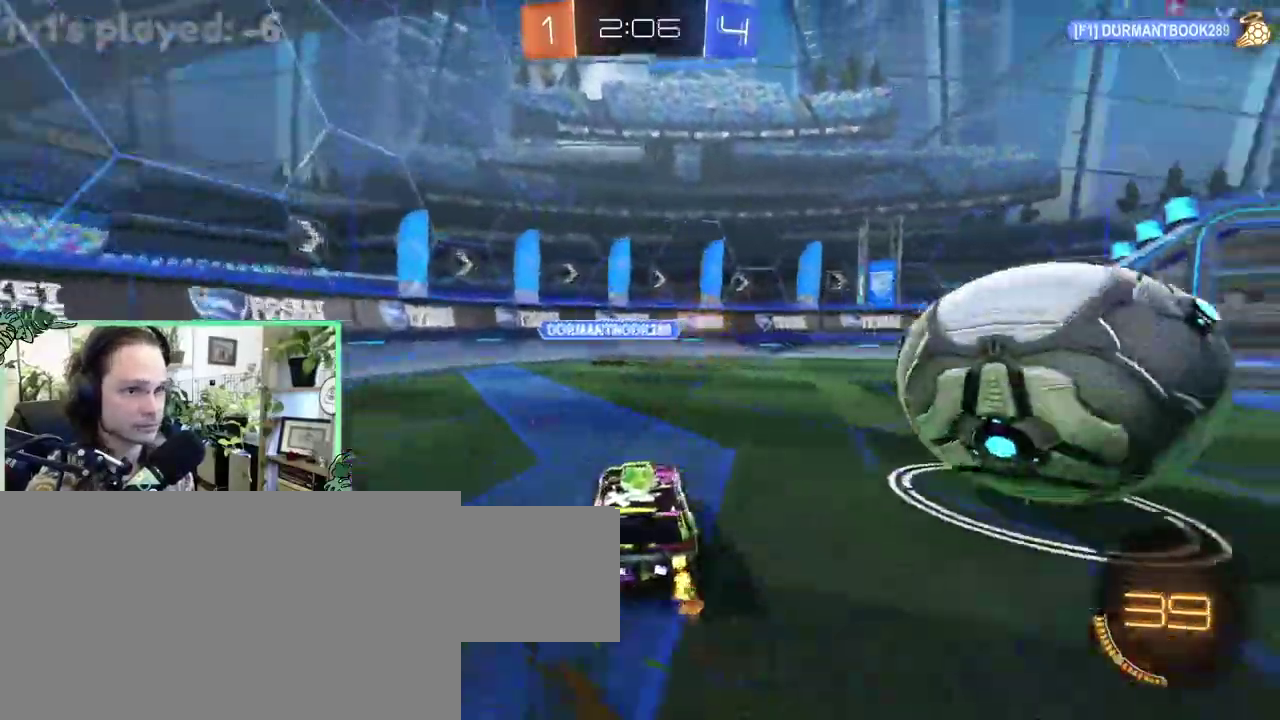
{"buttons": [], "left_stick": "right", "right_stick": "center", "events": []}
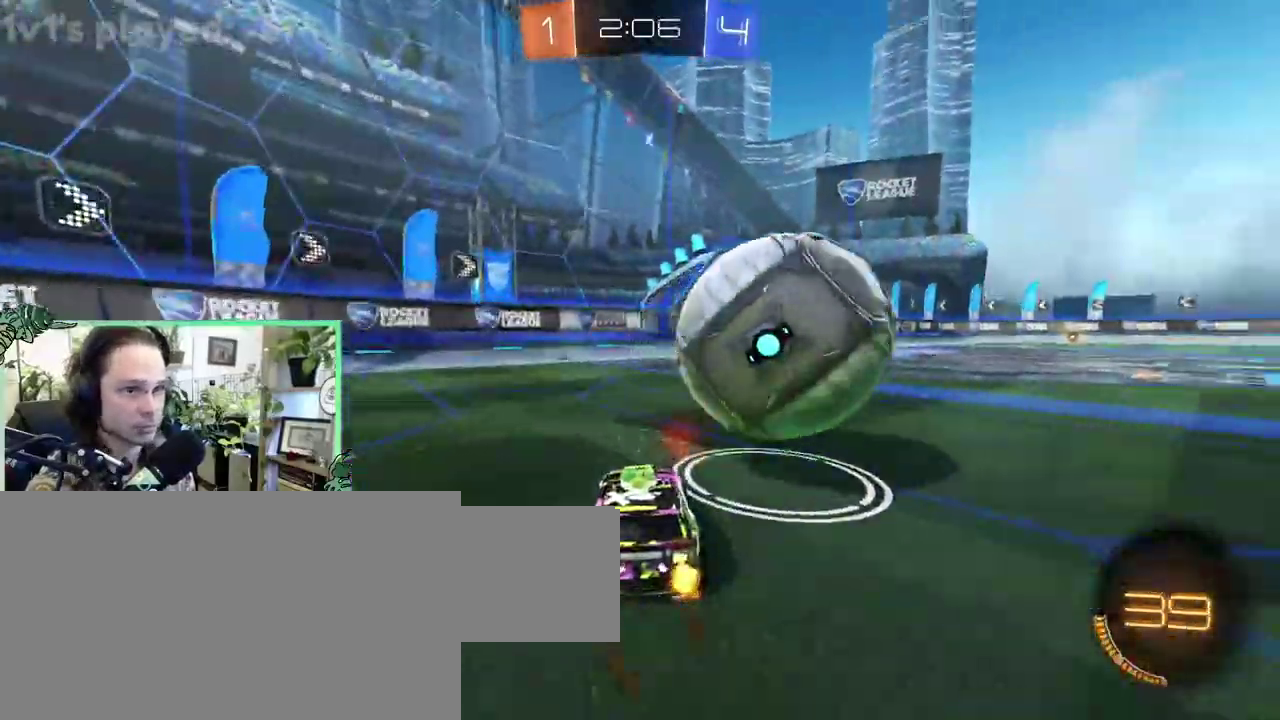
{"buttons": [], "left_stick": "center", "right_stick": "center"}
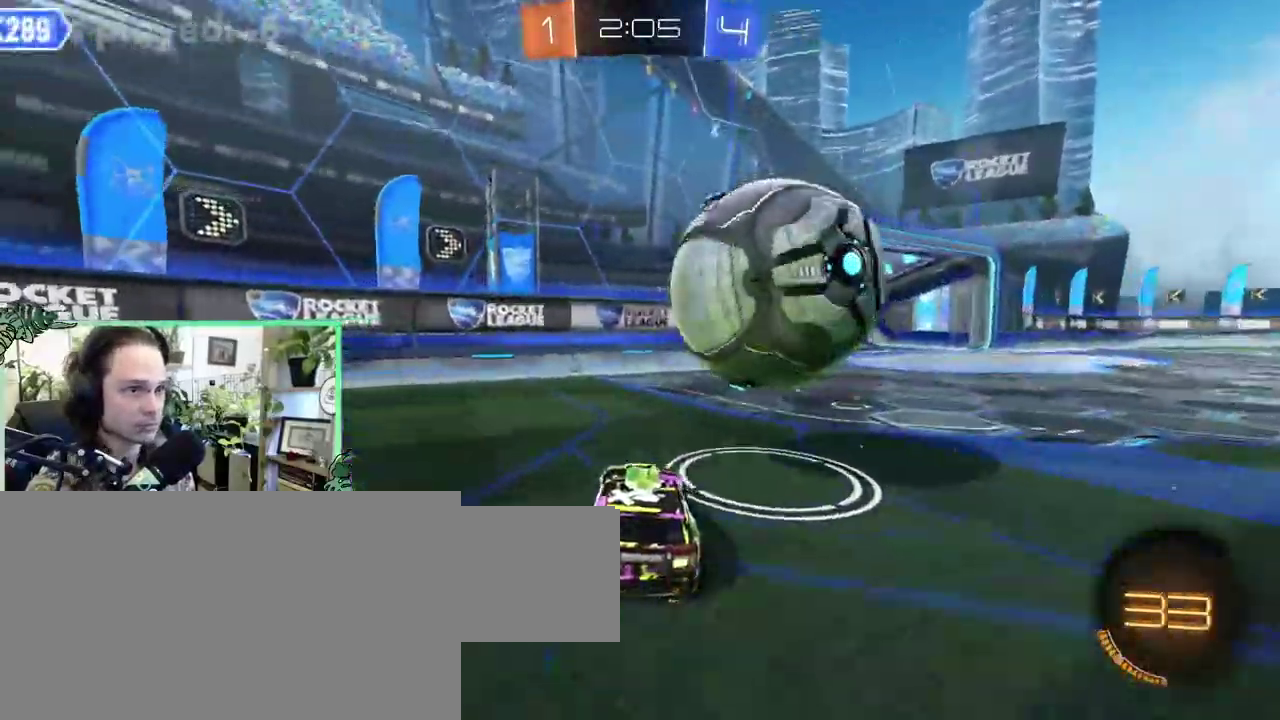
{"buttons": ["B"], "left_stick": "center", "right_stick": "center", "events": [[317, "B", "down"]]}
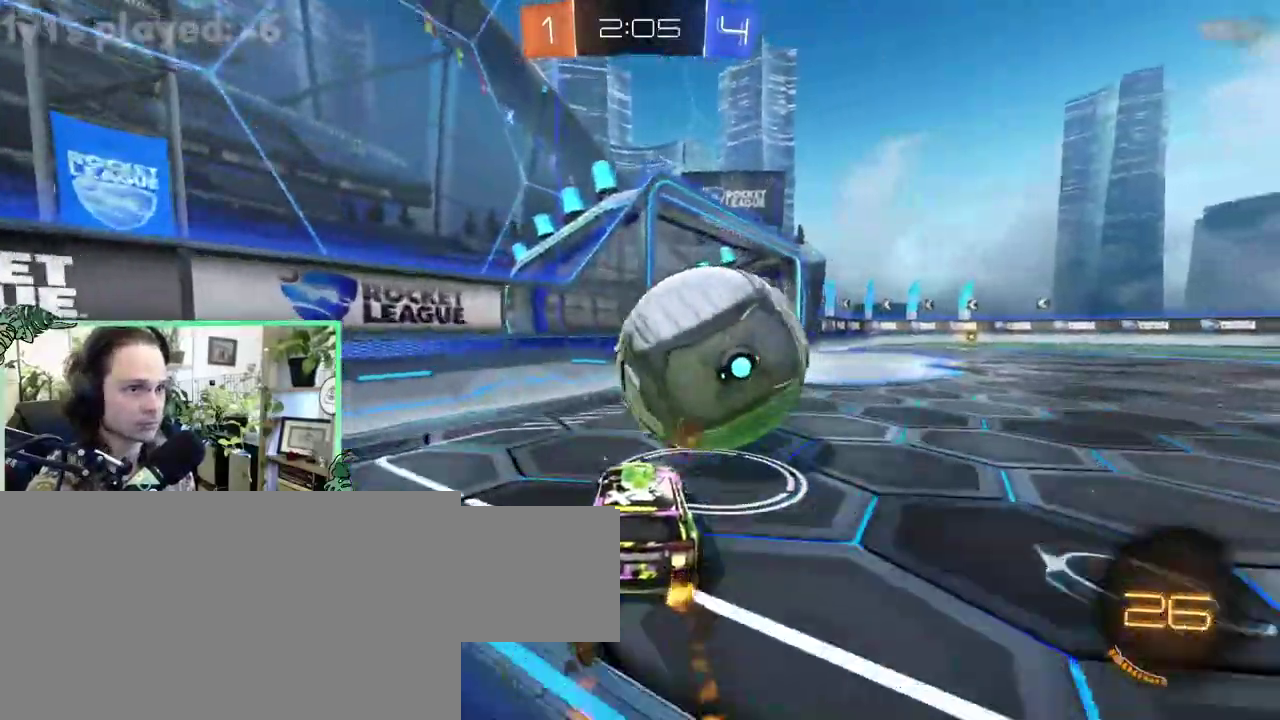
{"buttons": ["R1"], "left_stick": "up-right", "right_stick": "center"}
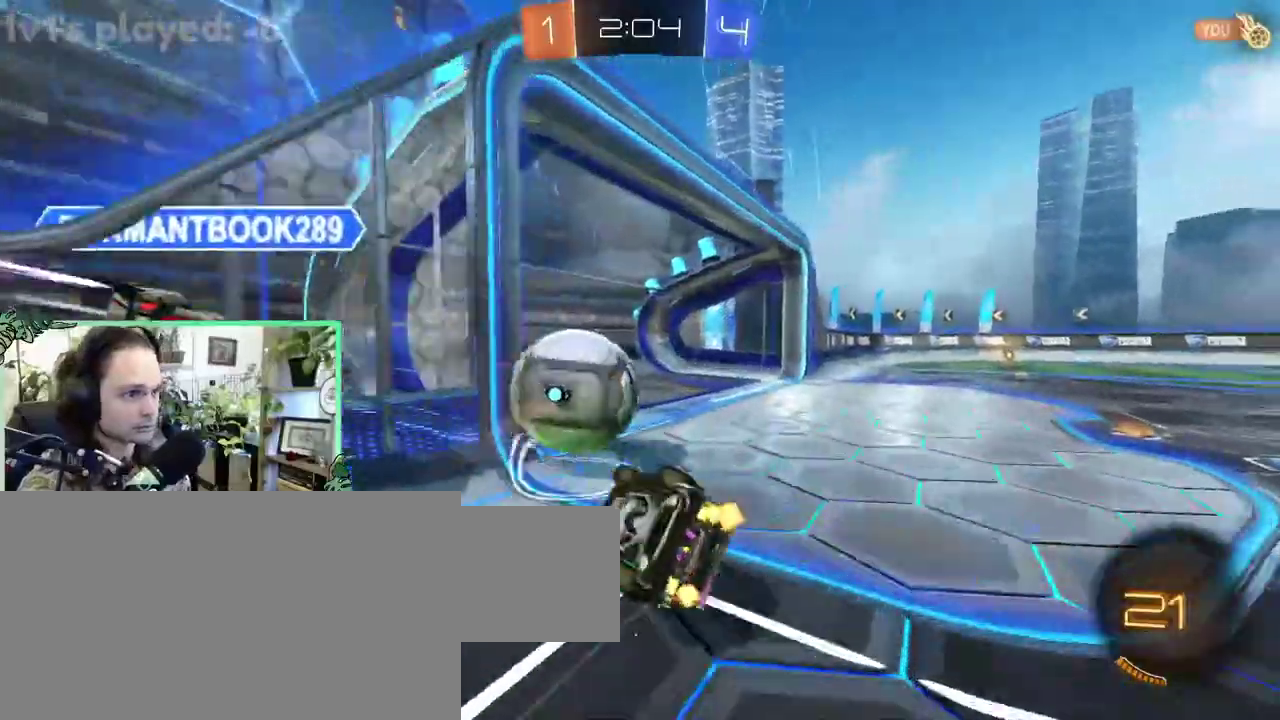
{"buttons": ["Y"], "left_stick": "right", "right_stick": "center"}
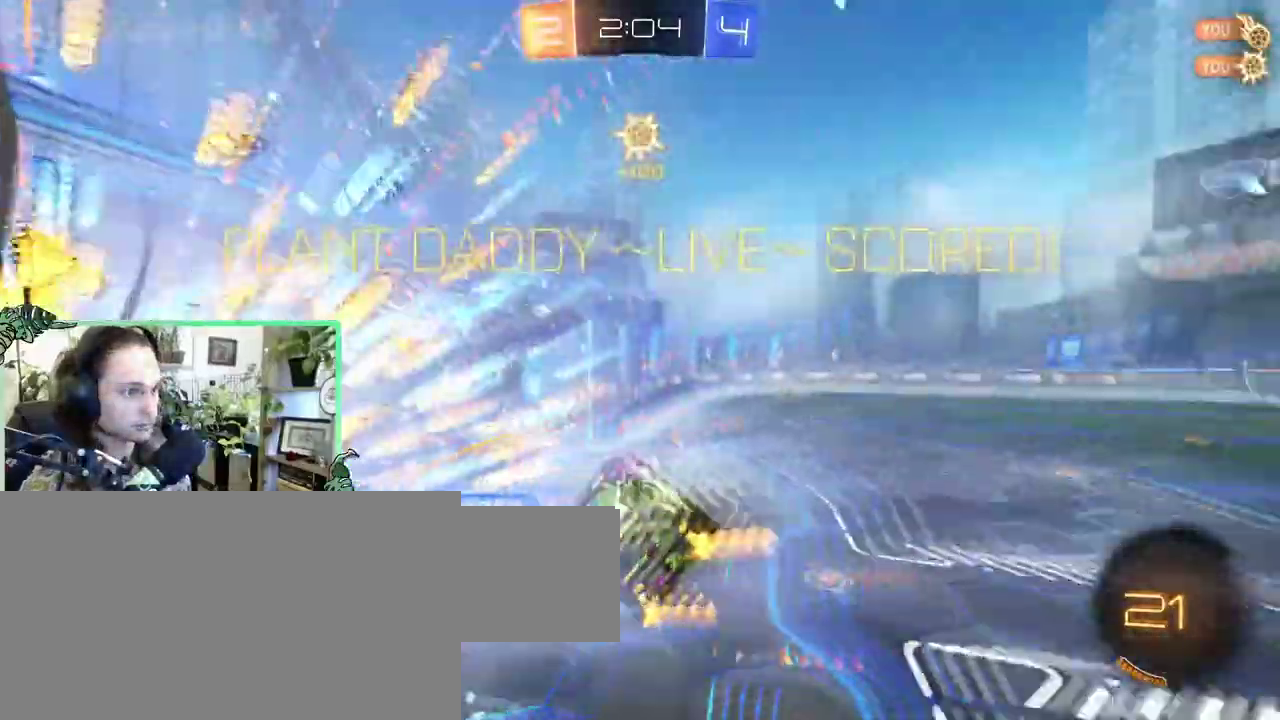
{"buttons": [], "left_stick": "center", "right_stick": "center"}
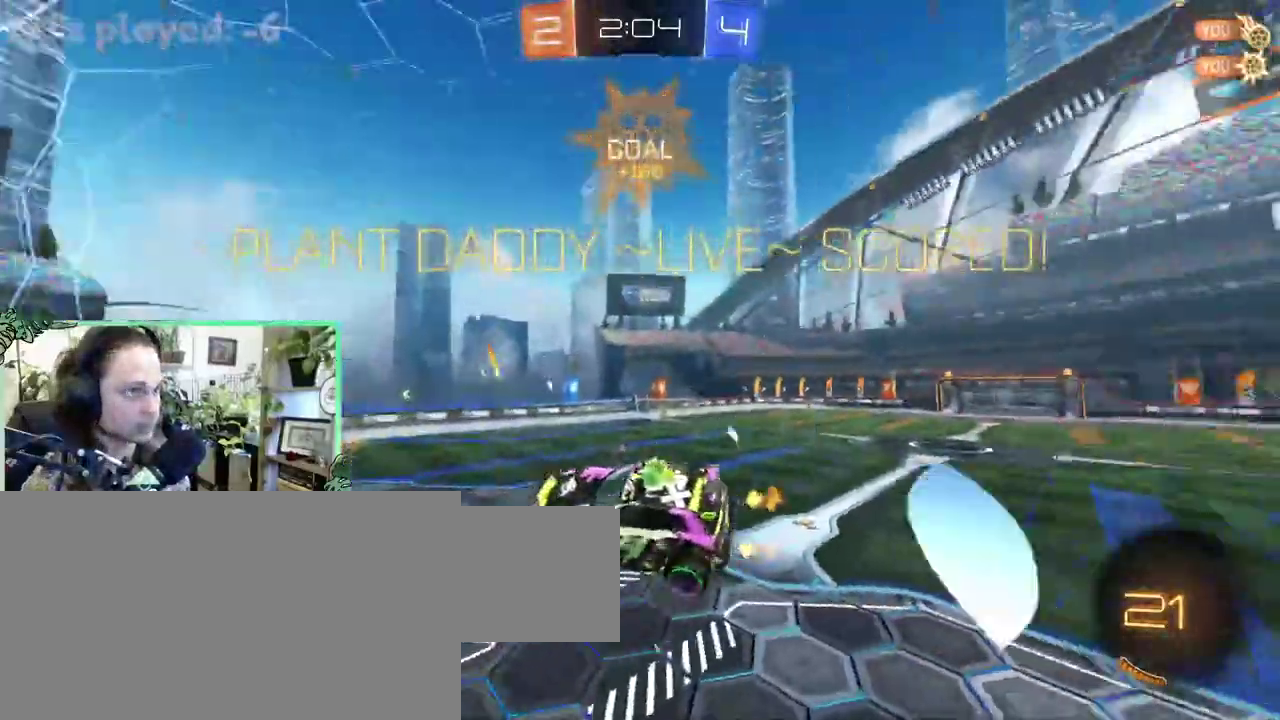
{"buttons": [], "left_stick": "up-right", "right_stick": "center"}
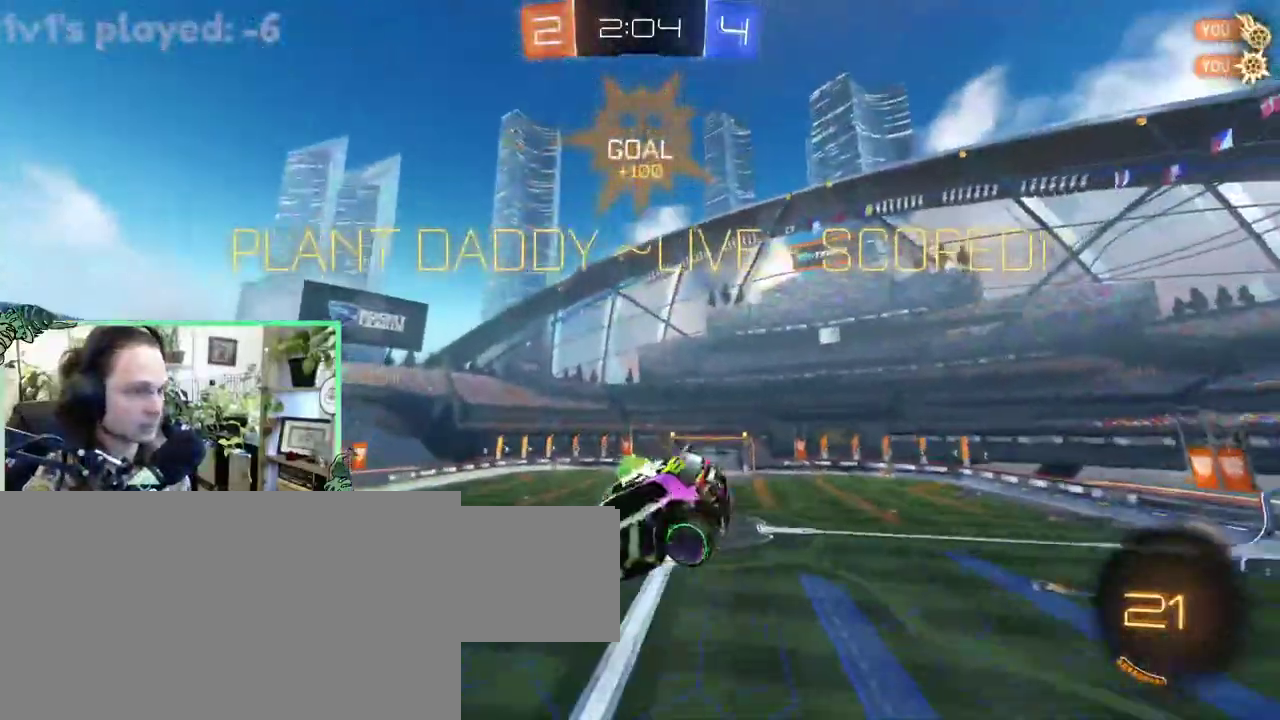
{"buttons": ["B", "L1"], "left_stick": "down-right", "right_stick": "center"}
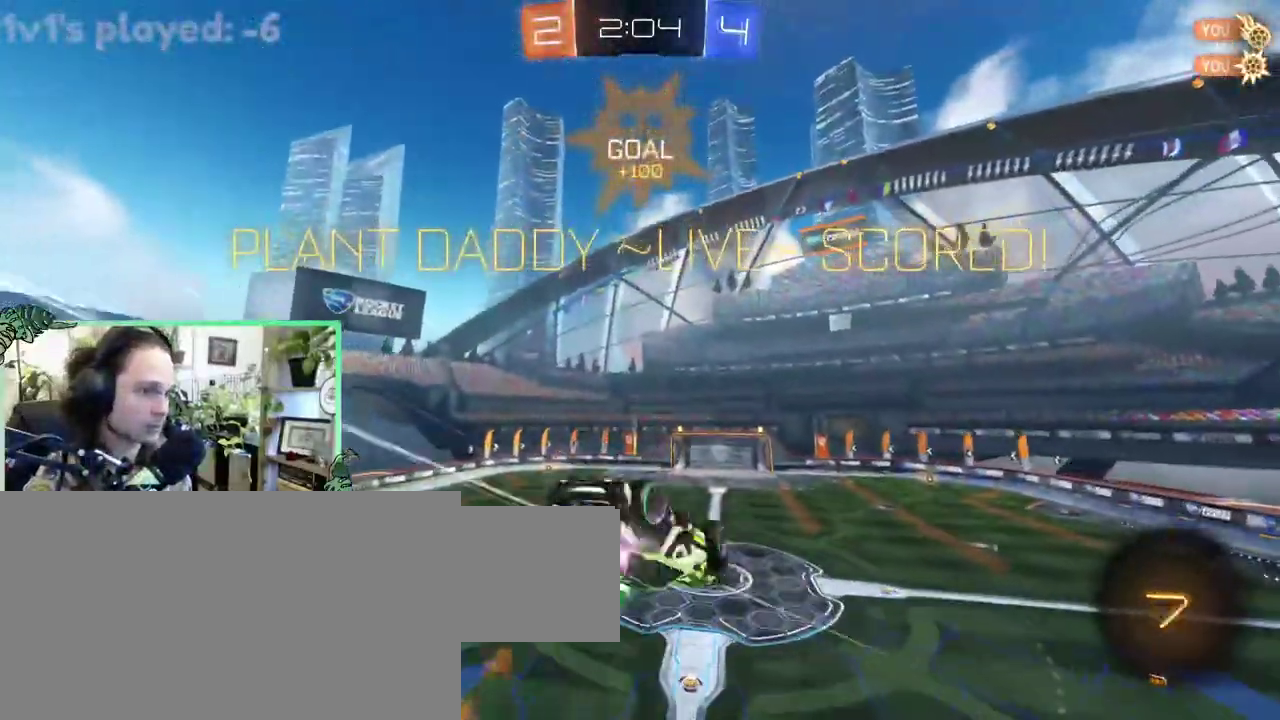
{"buttons": ["B", "L1"], "left_stick": "down", "right_stick": "center"}
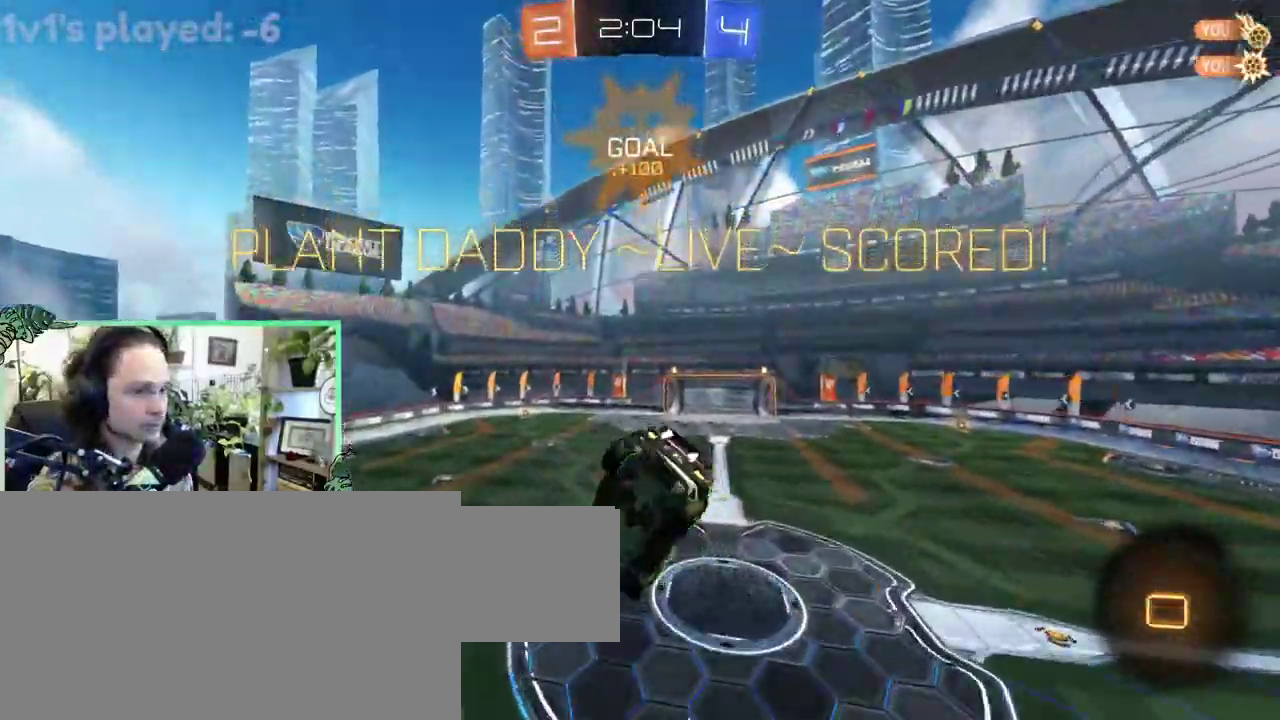
{"buttons": [], "left_stick": "down-right", "right_stick": "center"}
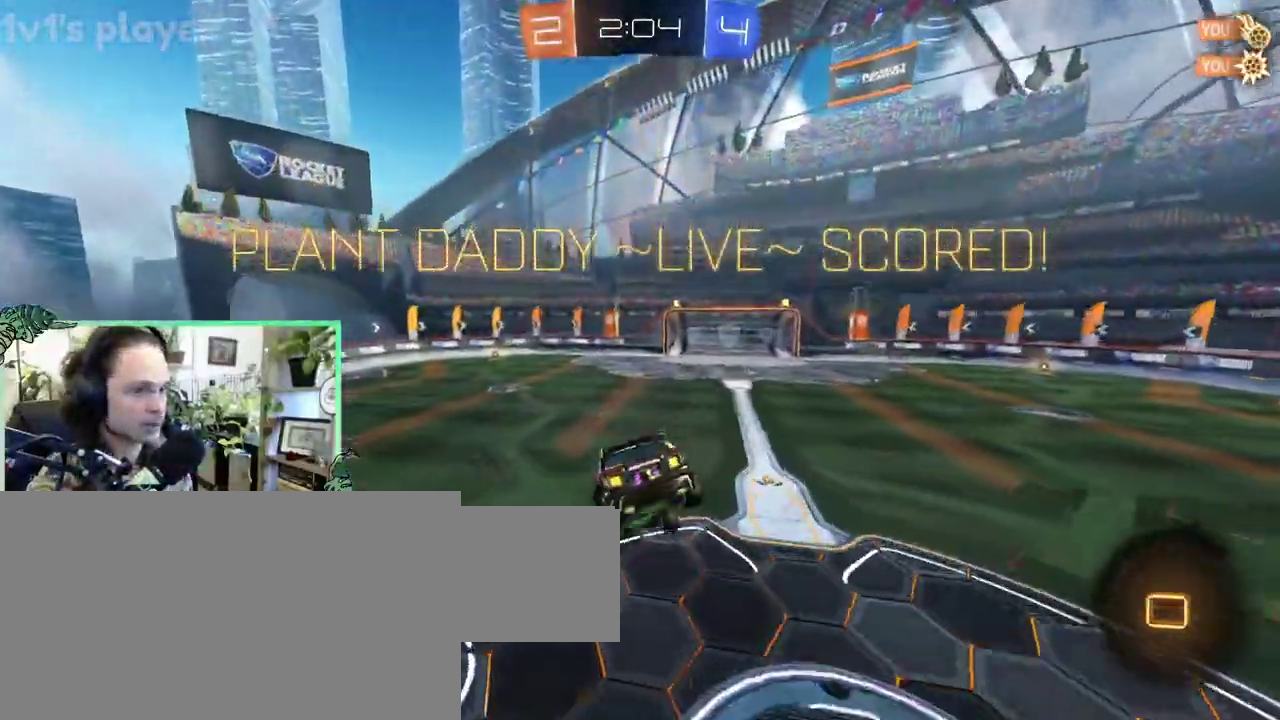
{"buttons": [], "left_stick": "up-left", "right_stick": "center"}
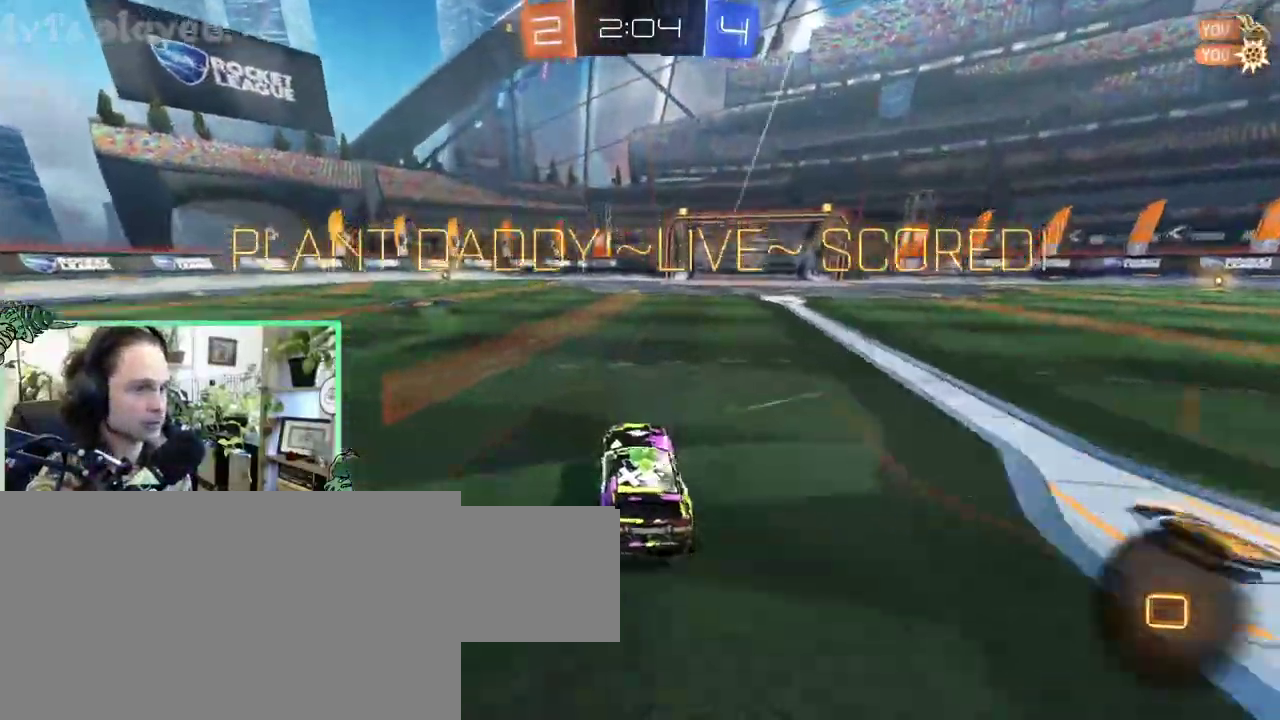
{"buttons": [], "left_stick": "center", "right_stick": "center"}
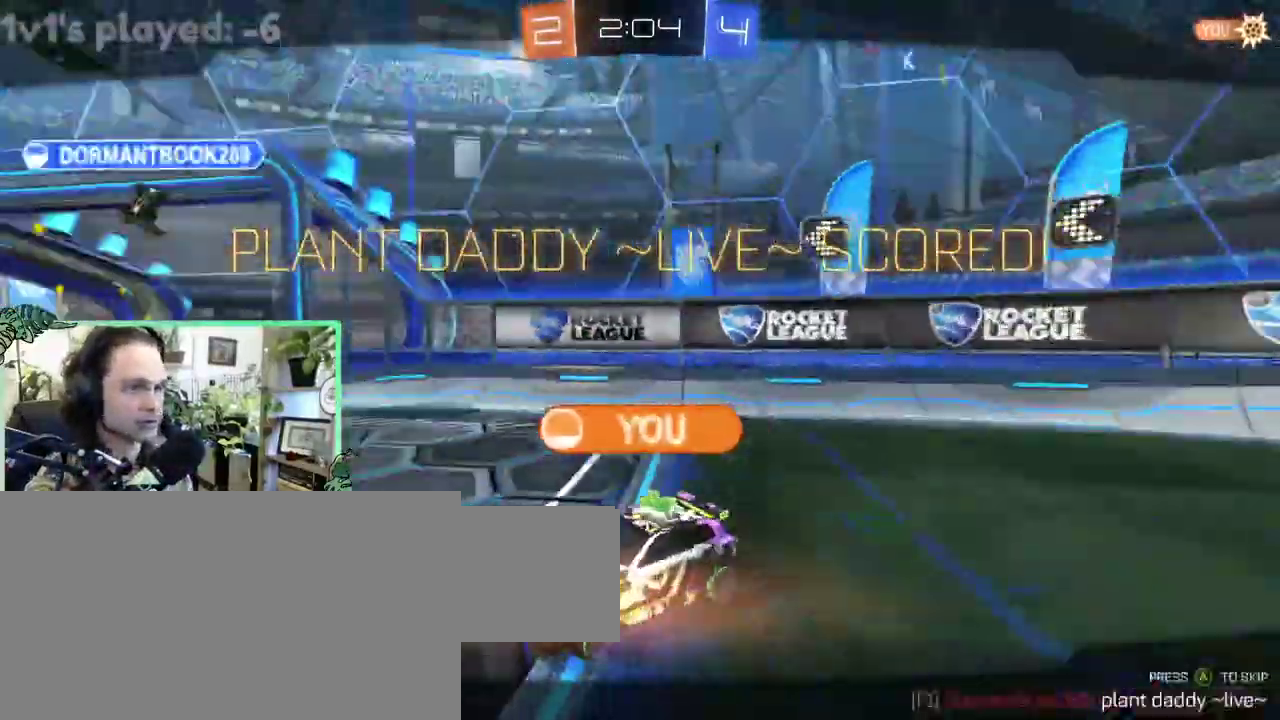
{"buttons": [], "left_stick": "center", "right_stick": "center", "events": []}
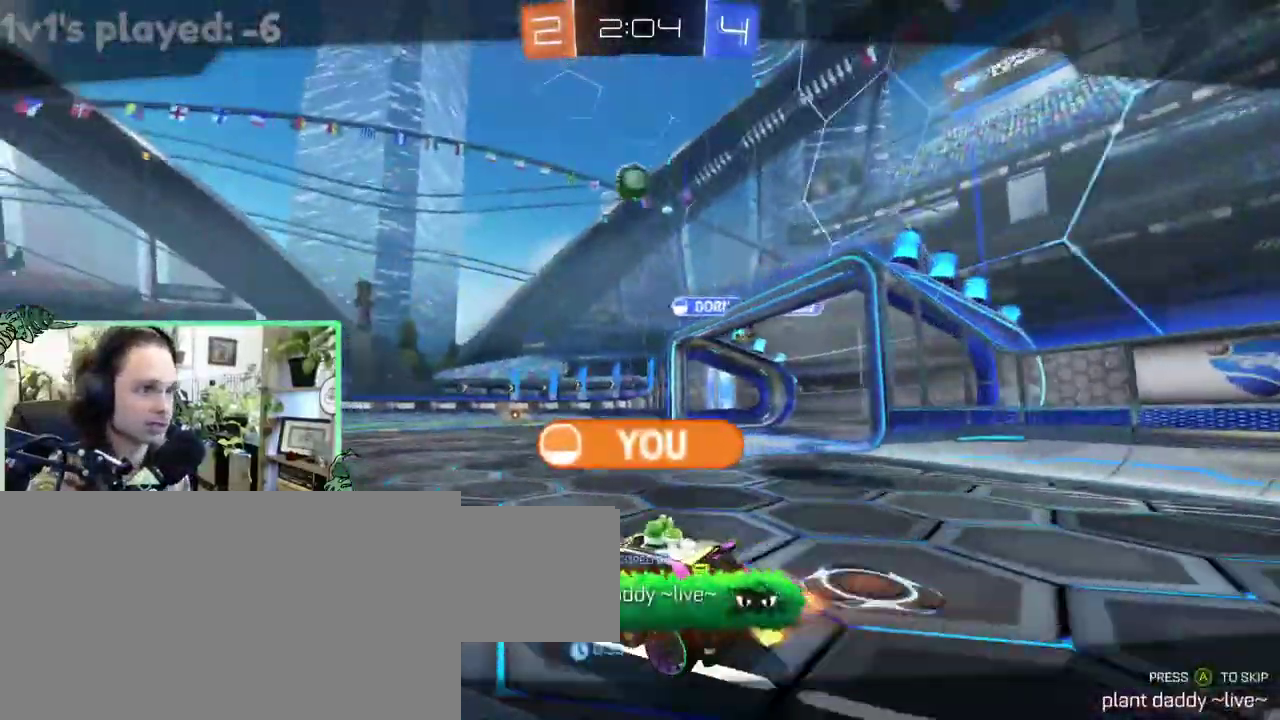
{"buttons": [], "left_stick": "center", "right_stick": "center", "events": []}
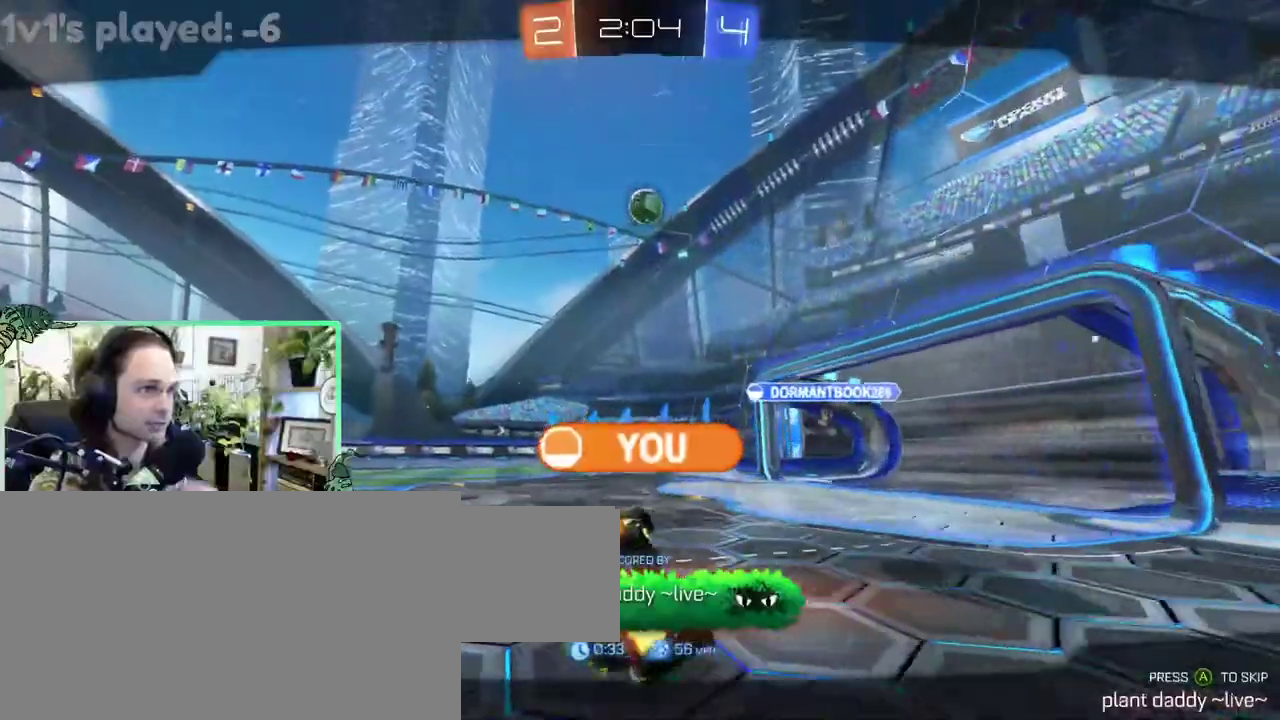
{"buttons": [], "left_stick": "center", "right_stick": "center", "events": []}
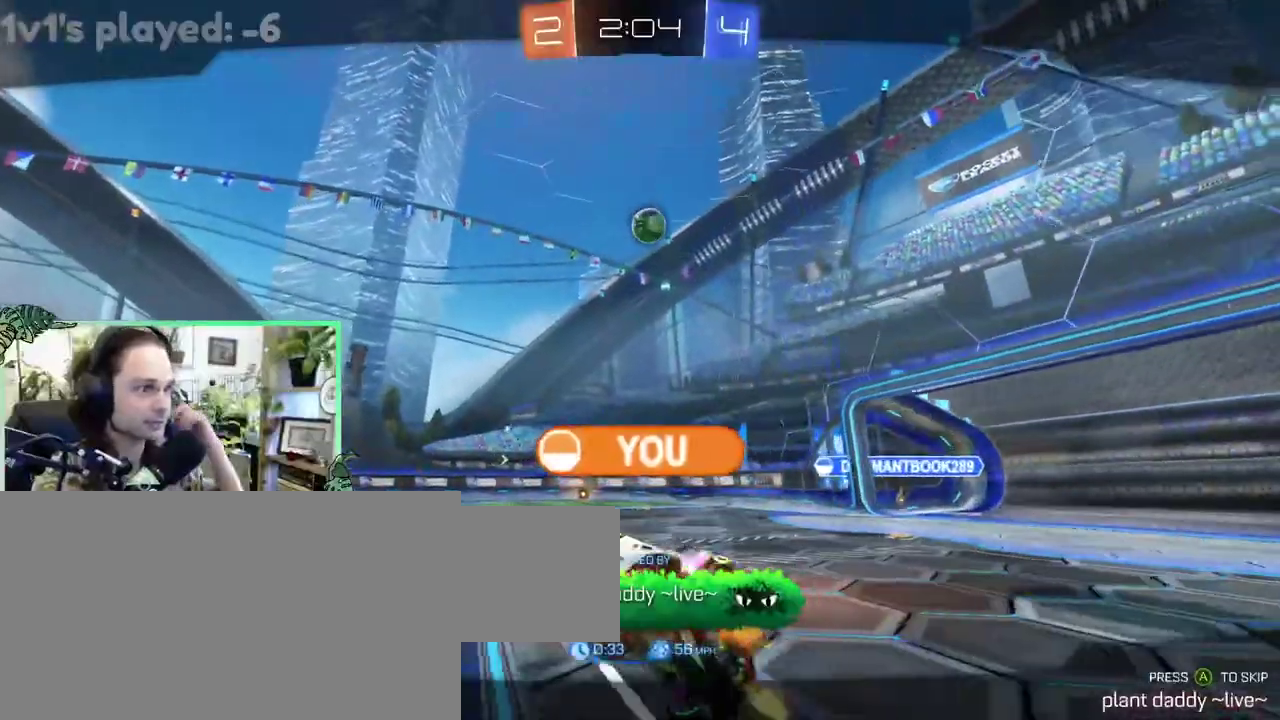
{"buttons": [], "left_stick": "center", "right_stick": "down"}
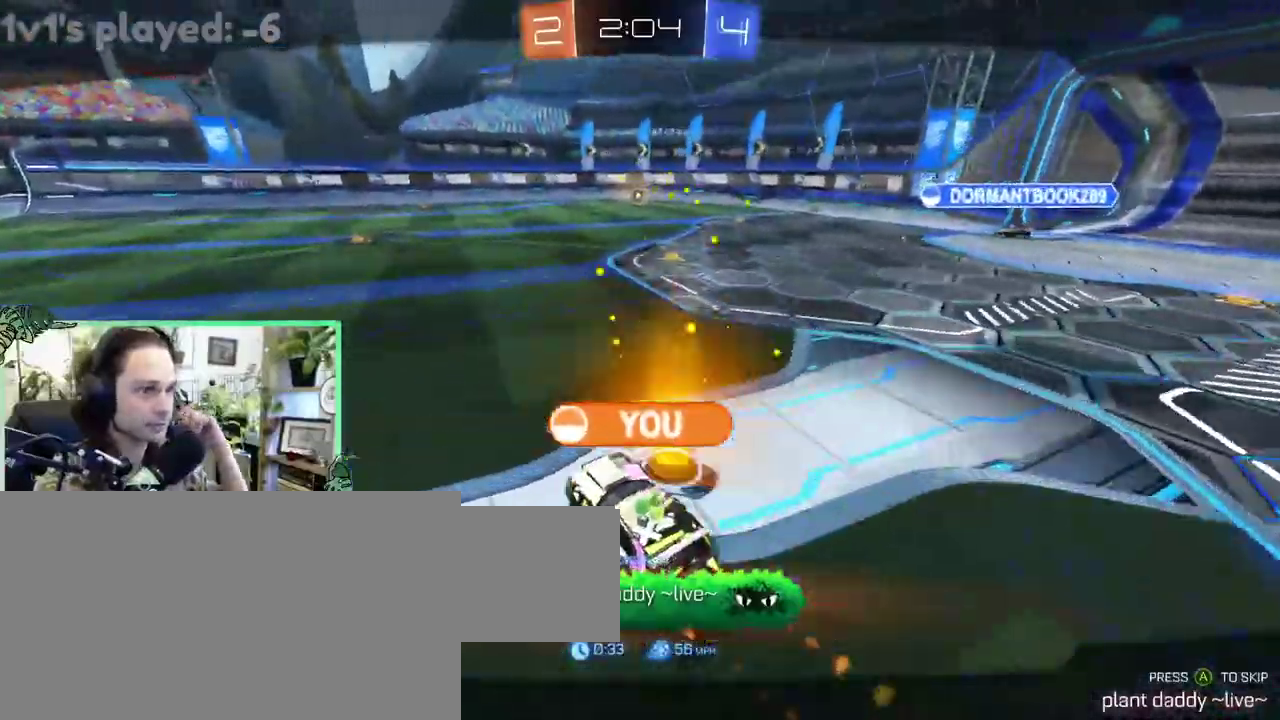
{"buttons": [], "left_stick": "center", "right_stick": "center"}